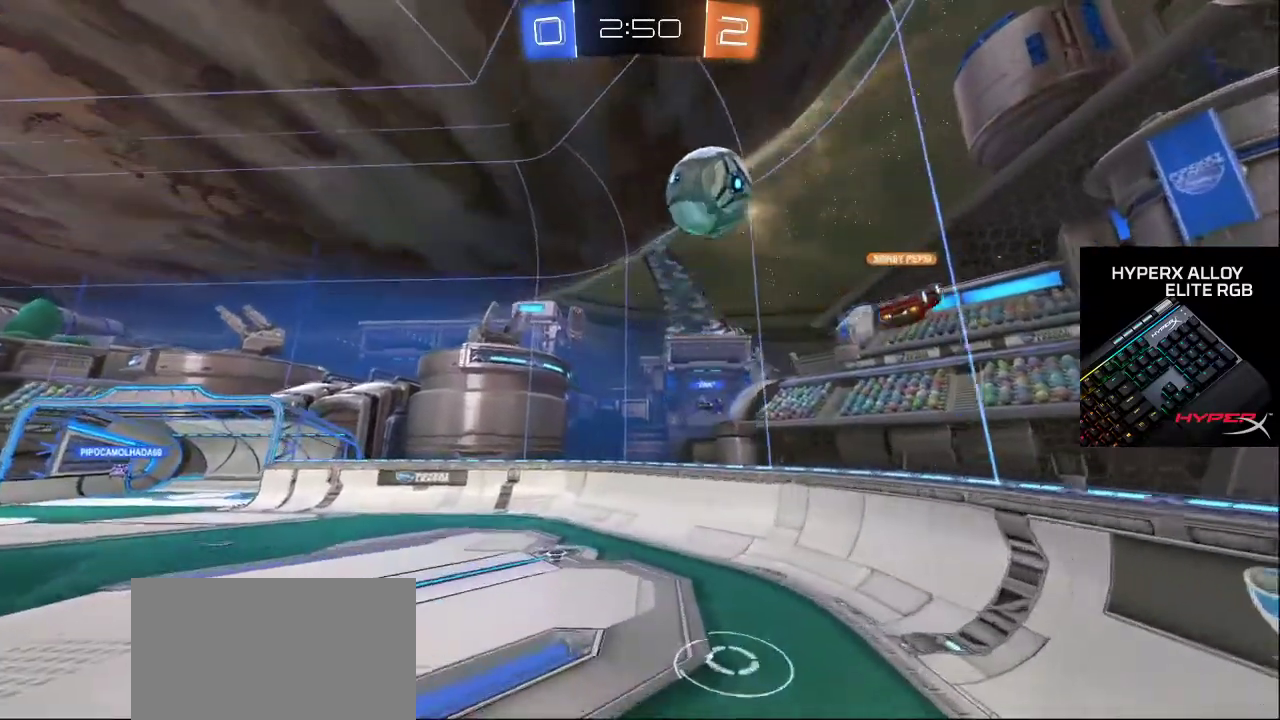
Gameplay with a controller (PlayStation layout); each line is a JSON object with the inputs held at the frame after it. "events" lists button and stick changes between this image and that frame as [ms after this image, input, new state], when the widget could be followed in between.
{"buttons": [], "left_stick": "down", "right_stick": "center", "events": [[167, "left_stick", "down"]]}
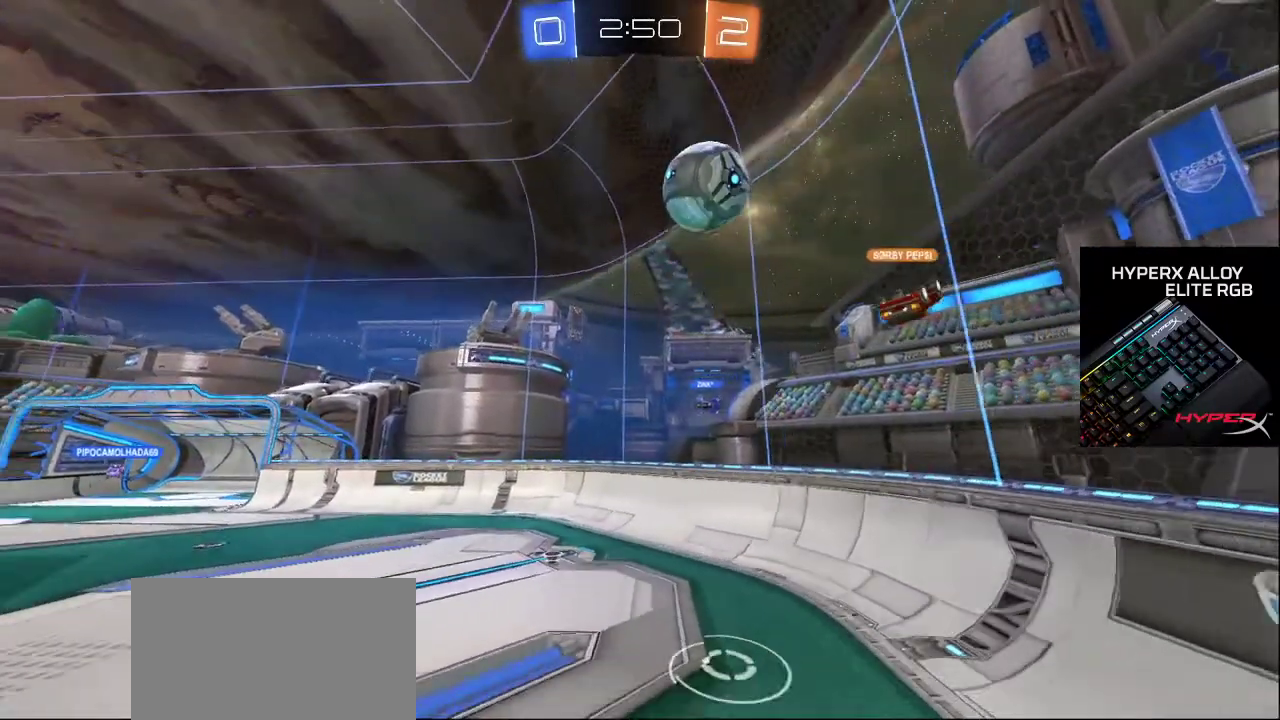
{"buttons": [], "left_stick": "down", "right_stick": "center", "events": []}
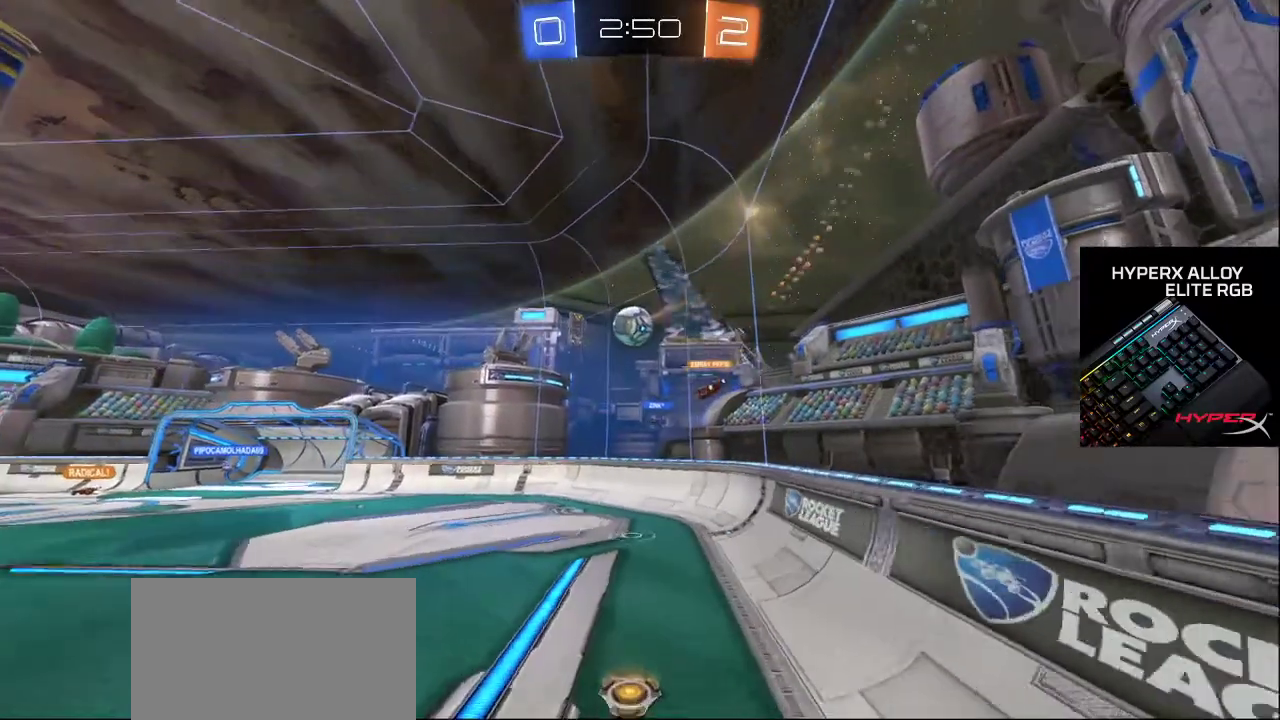
{"buttons": [], "left_stick": "center", "right_stick": "center", "events": [[83, "left_stick", "down-right"], [217, "left_stick", "center"]]}
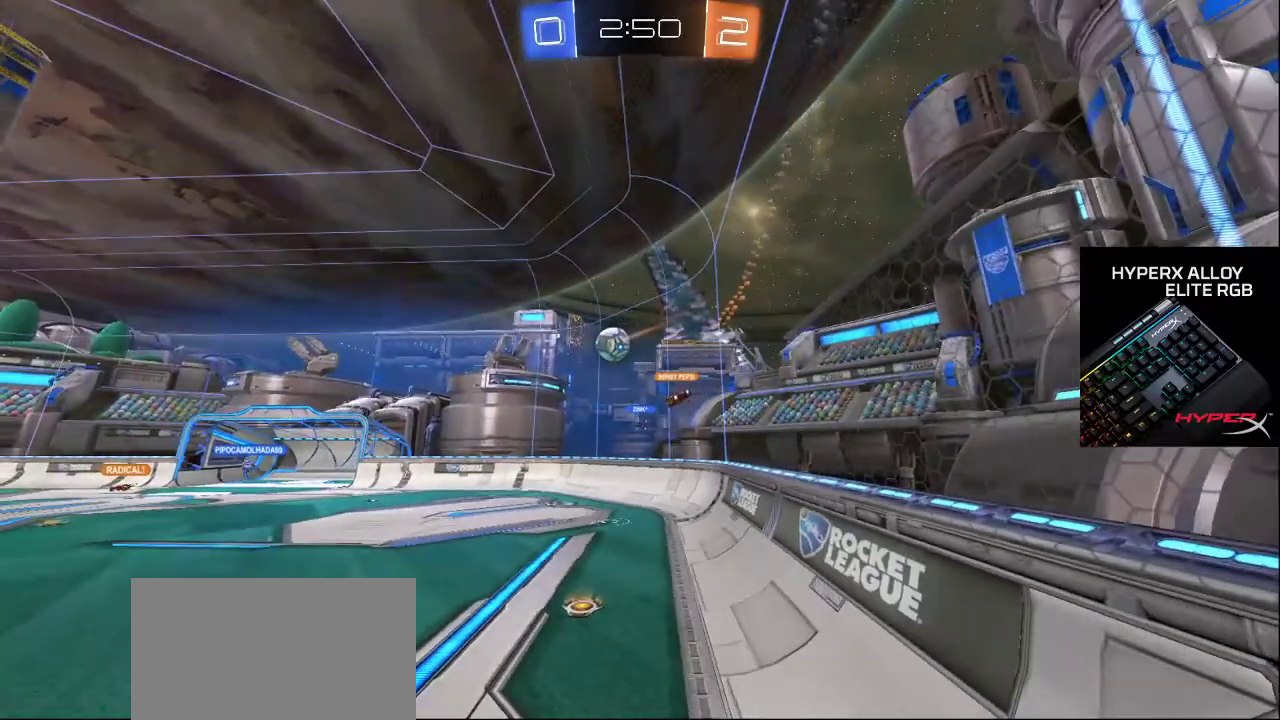
{"buttons": [], "left_stick": "center", "right_stick": "center", "events": []}
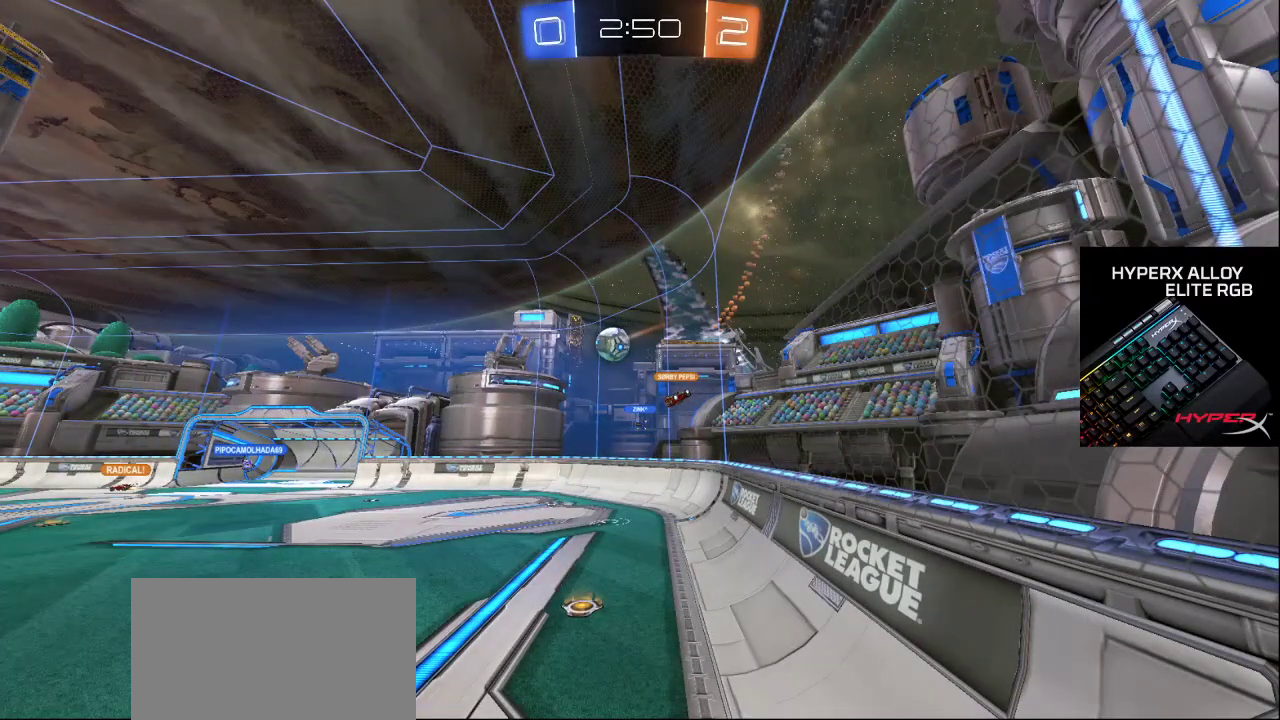
{"buttons": [], "left_stick": "center", "right_stick": "center", "events": []}
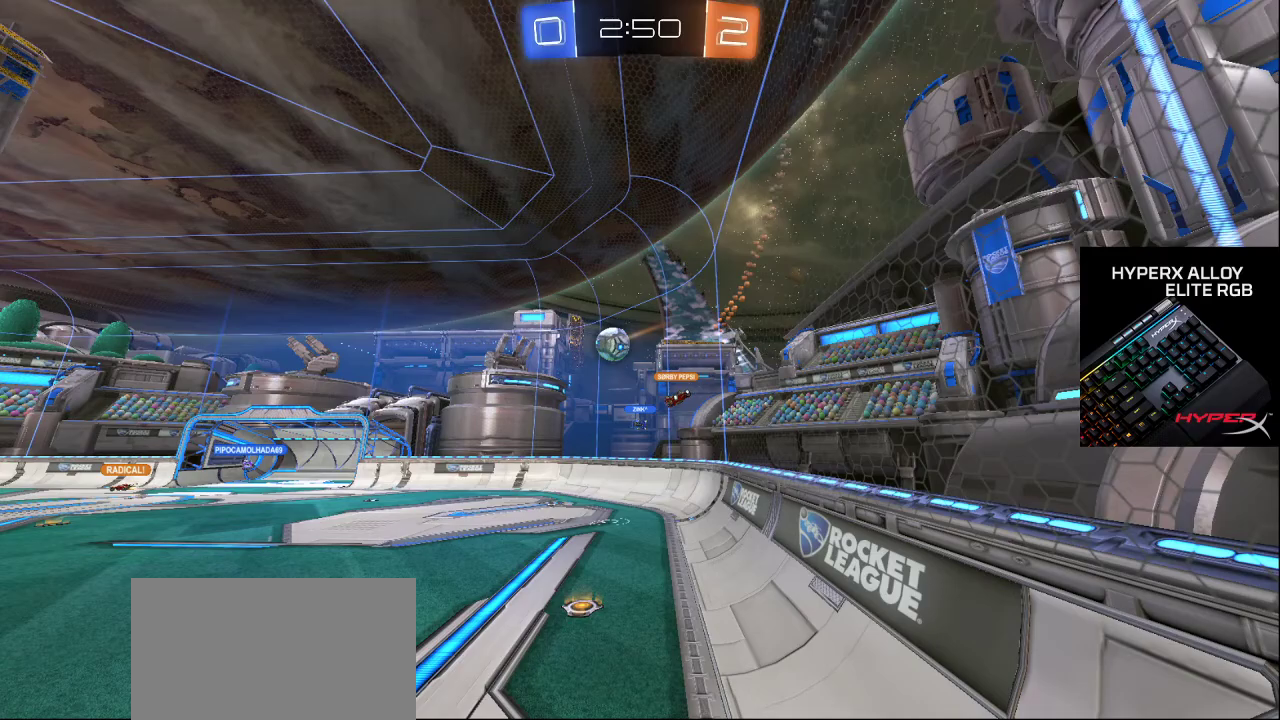
{"buttons": ["L2"], "left_stick": "down-left", "right_stick": "center", "events": [[417, "left_stick", "down-left"], [500, "L2", "down"]]}
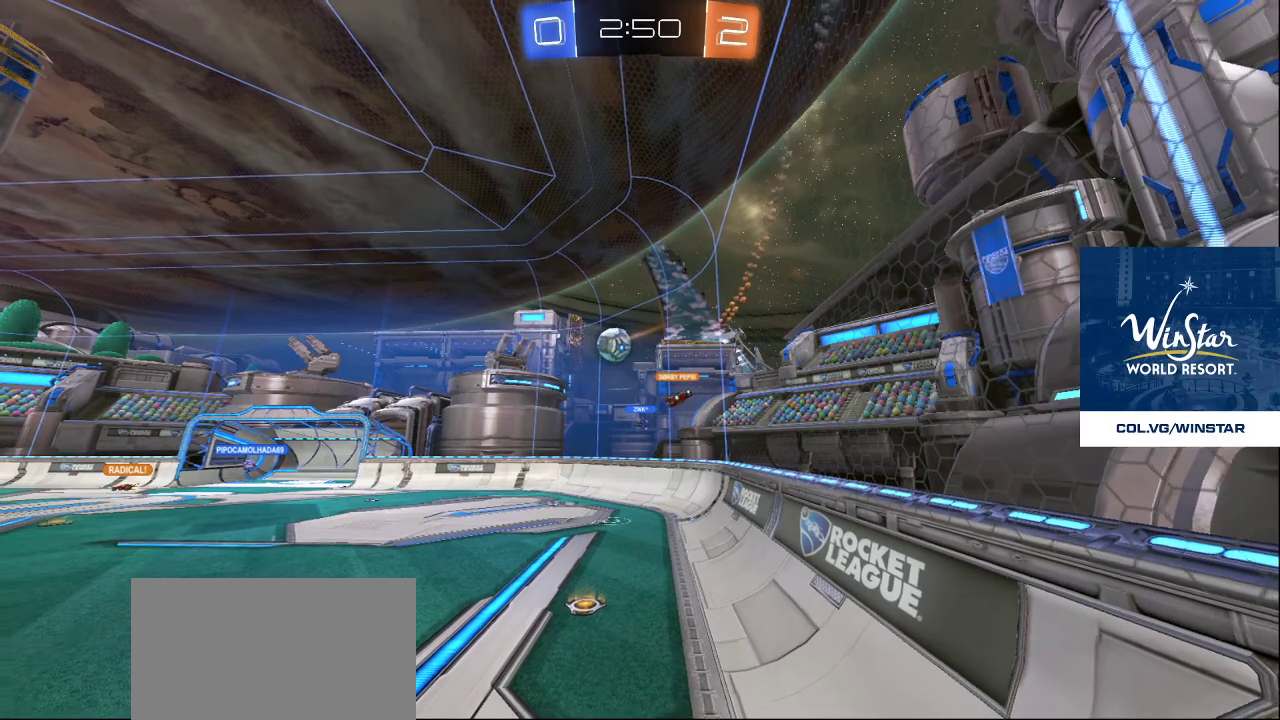
{"buttons": [], "left_stick": "center", "right_stick": "center", "events": [[233, "left_stick", "center"], [383, "L2", "up"]]}
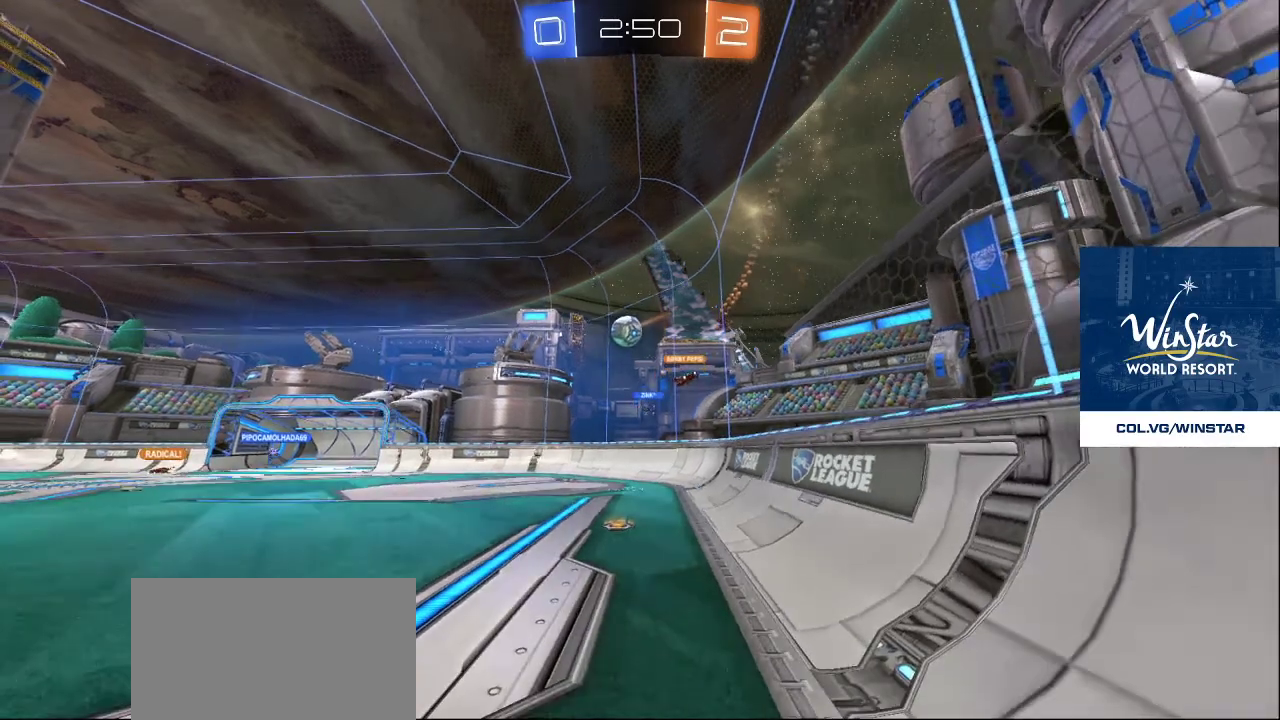
{"buttons": ["R2"], "left_stick": "center", "right_stick": "down", "events": [[33, "L2", "down"], [133, "right_stick", "down"], [200, "left_stick", "left"], [250, "L2", "up"], [250, "right_stick", "center"], [317, "left_stick", "center"], [383, "R2", "down"], [483, "right_stick", "down"]]}
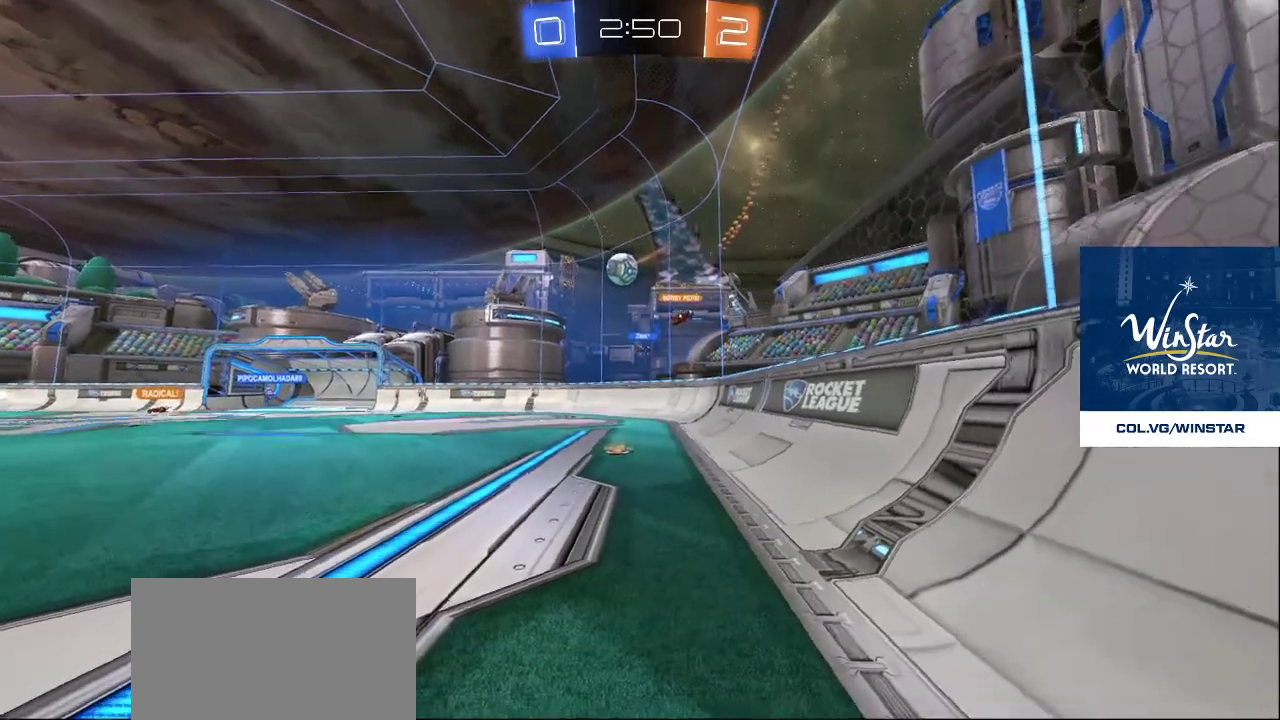
{"buttons": ["CROSS"], "left_stick": "center", "right_stick": "center", "events": [[67, "R2", "up"], [83, "right_stick", "center"], [200, "CROSS", "down"], [317, "CROSS", "up"], [483, "CROSS", "down"]]}
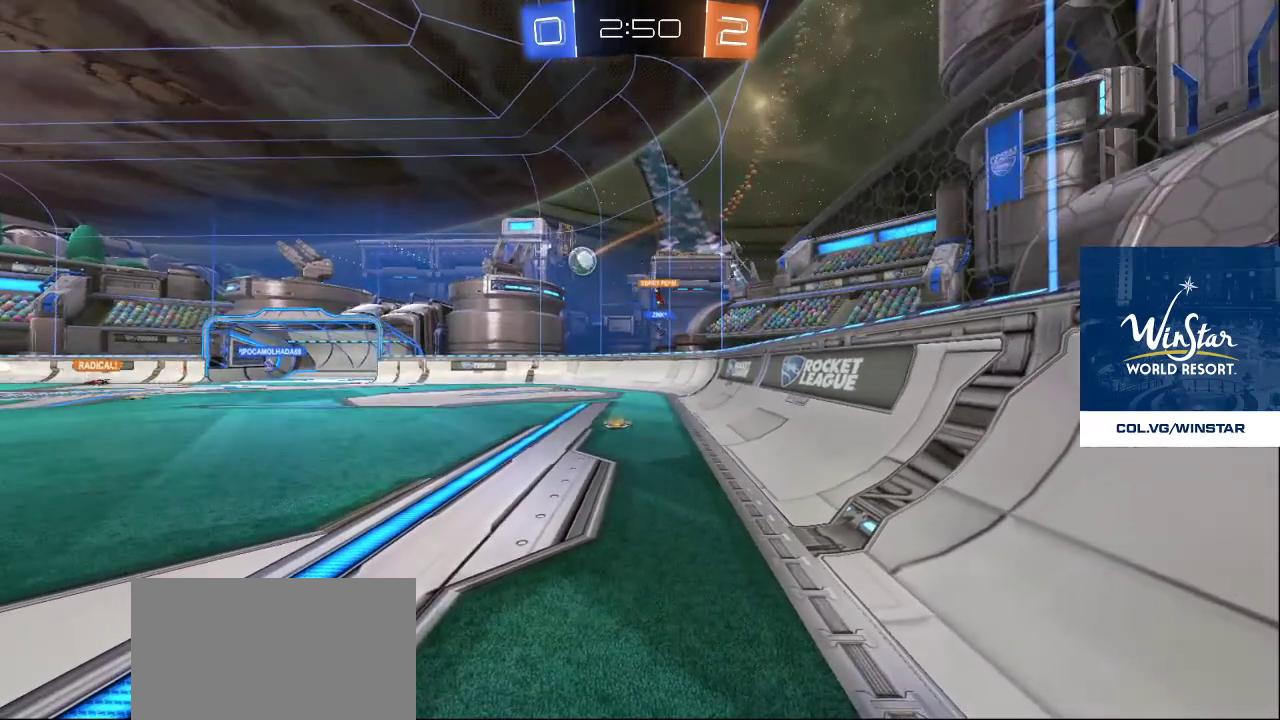
{"buttons": [], "left_stick": "center", "right_stick": "right", "events": [[67, "CROSS", "up"], [200, "left_stick", "up"], [250, "right_stick", "up"], [317, "left_stick", "up-right"], [317, "right_stick", "up-left"], [433, "right_stick", "right"], [467, "left_stick", "center"]]}
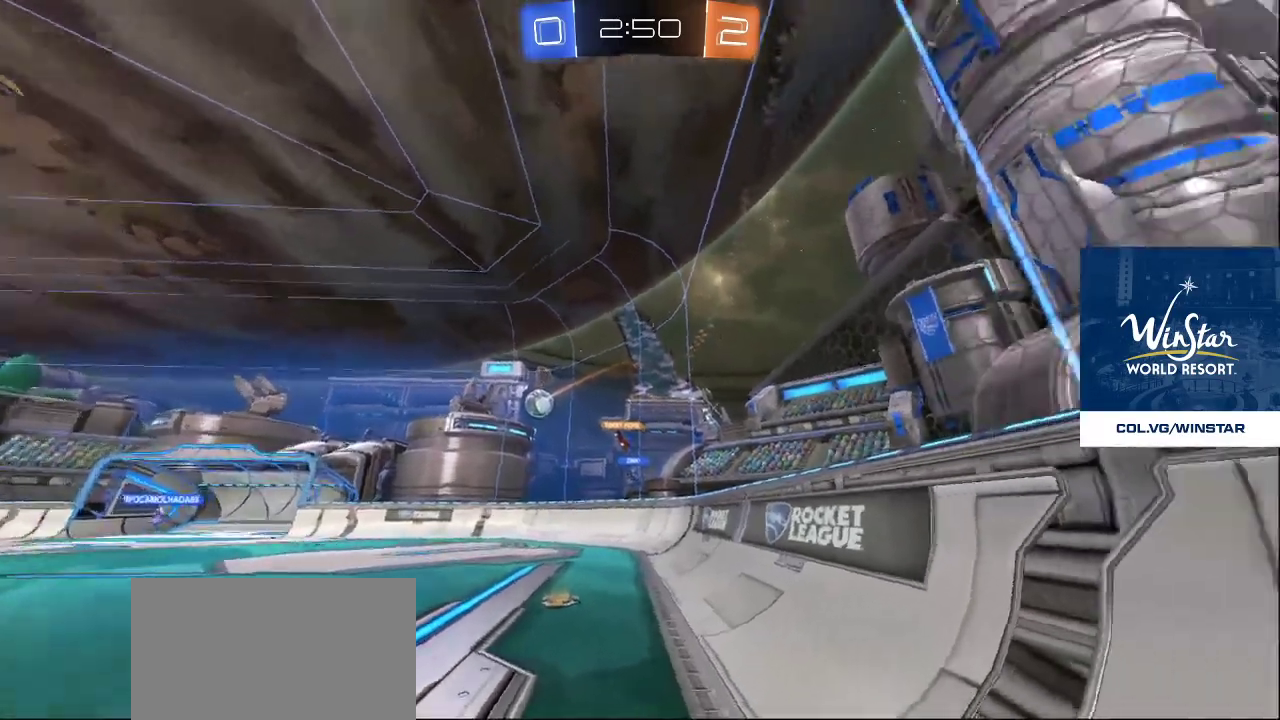
{"buttons": [], "left_stick": "left", "right_stick": "down-left", "events": [[167, "right_stick", "center"], [267, "right_stick", "down-left"], [400, "left_stick", "left"]]}
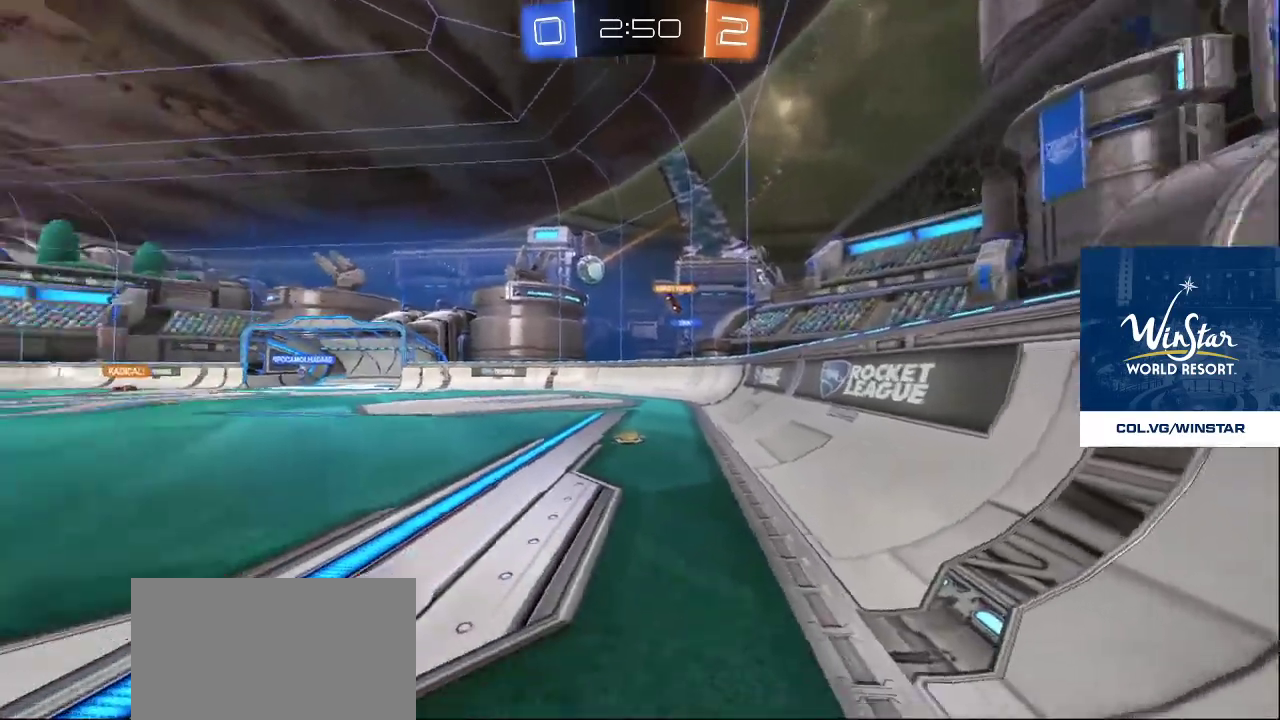
{"buttons": [], "left_stick": "center", "right_stick": "center", "events": [[67, "left_stick", "center"], [67, "right_stick", "center"], [150, "right_stick", "up-right"], [217, "L2", "down"], [250, "right_stick", "center"], [367, "L2", "up"], [417, "CROSS", "down"], [483, "CROSS", "up"]]}
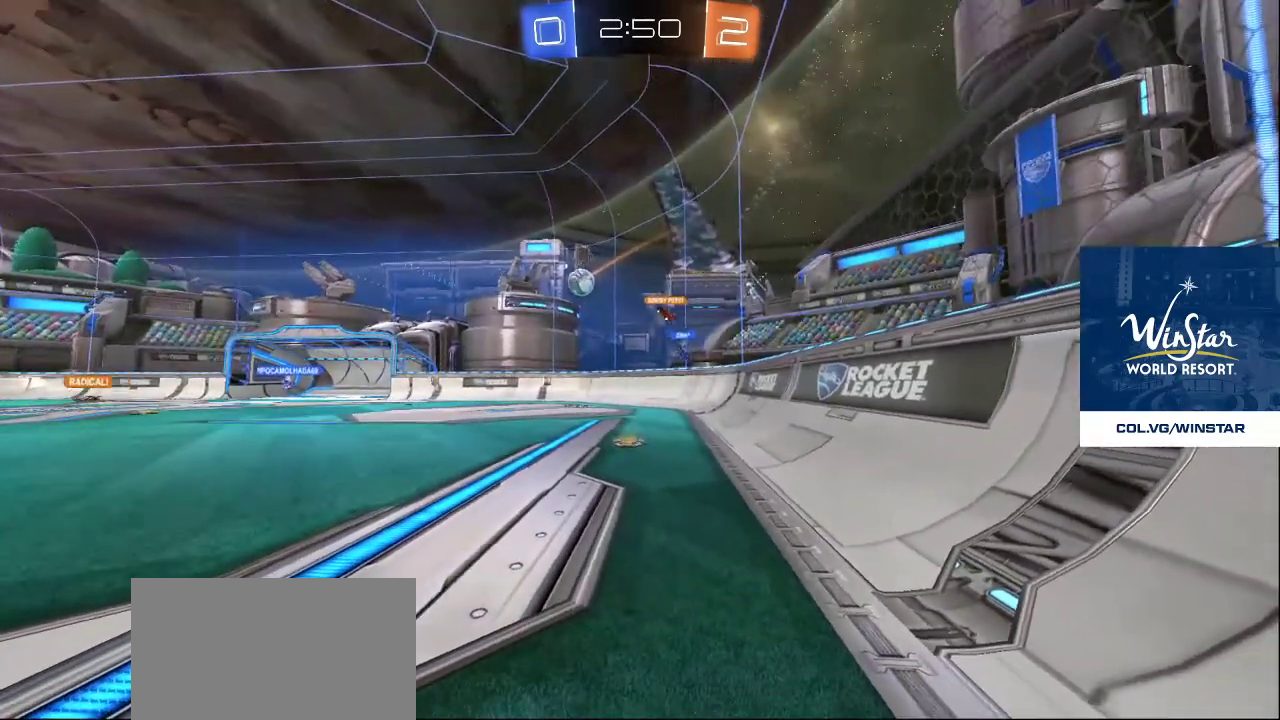
{"buttons": [], "left_stick": "center", "right_stick": "center", "events": [[100, "CROSS", "down"], [167, "CROSS", "up"], [183, "left_stick", "left"], [283, "left_stick", "center"], [317, "right_stick", "down-left"], [483, "right_stick", "center"]]}
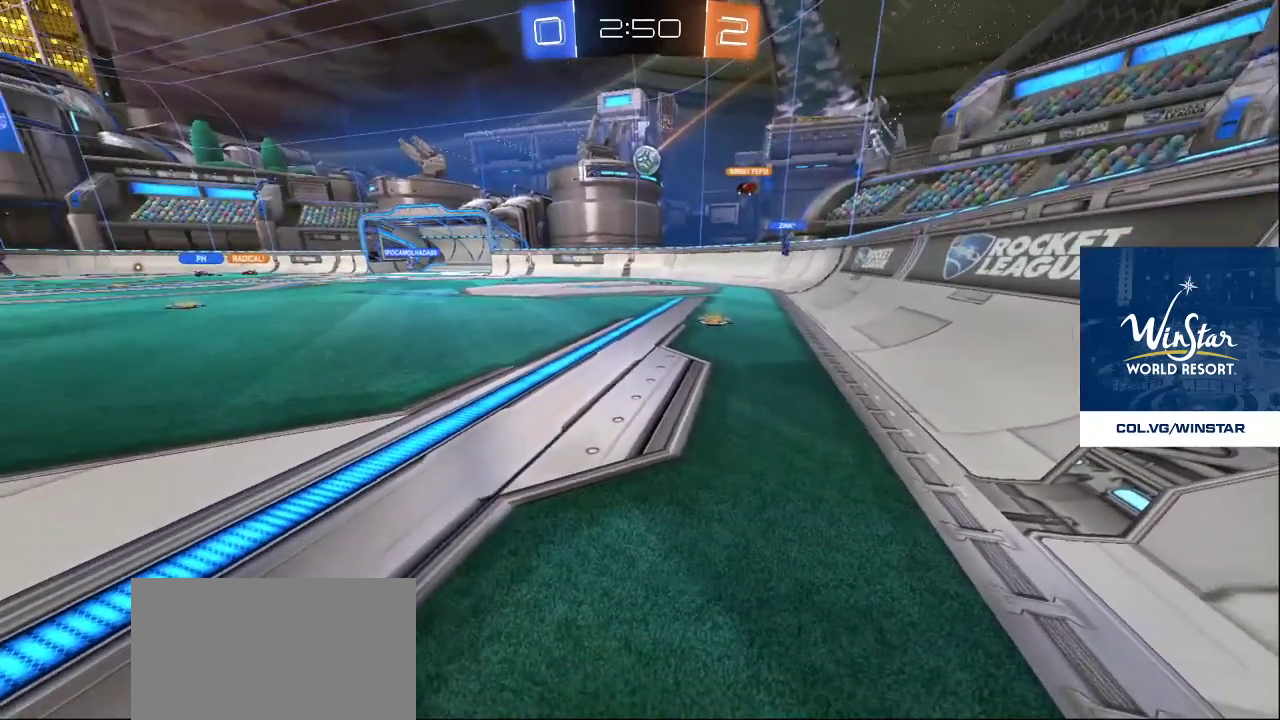
{"buttons": [], "left_stick": "center", "right_stick": "center", "events": []}
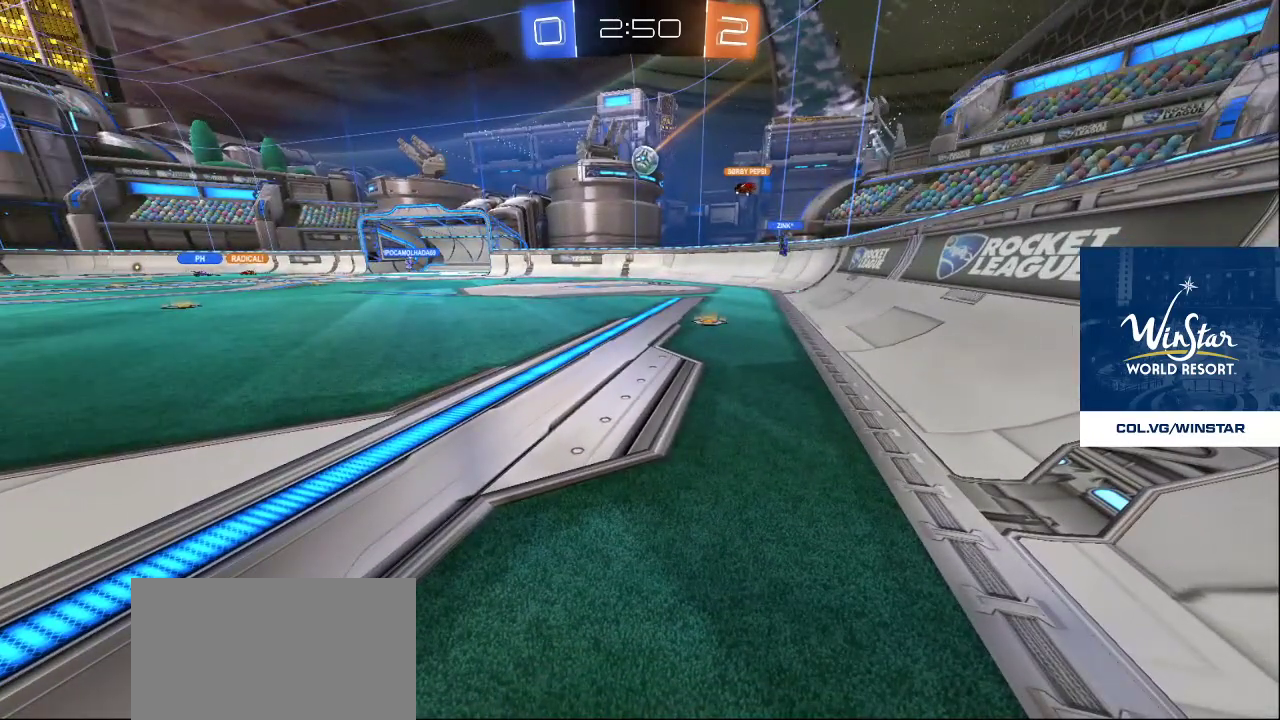
{"buttons": [], "left_stick": "center", "right_stick": "center", "events": []}
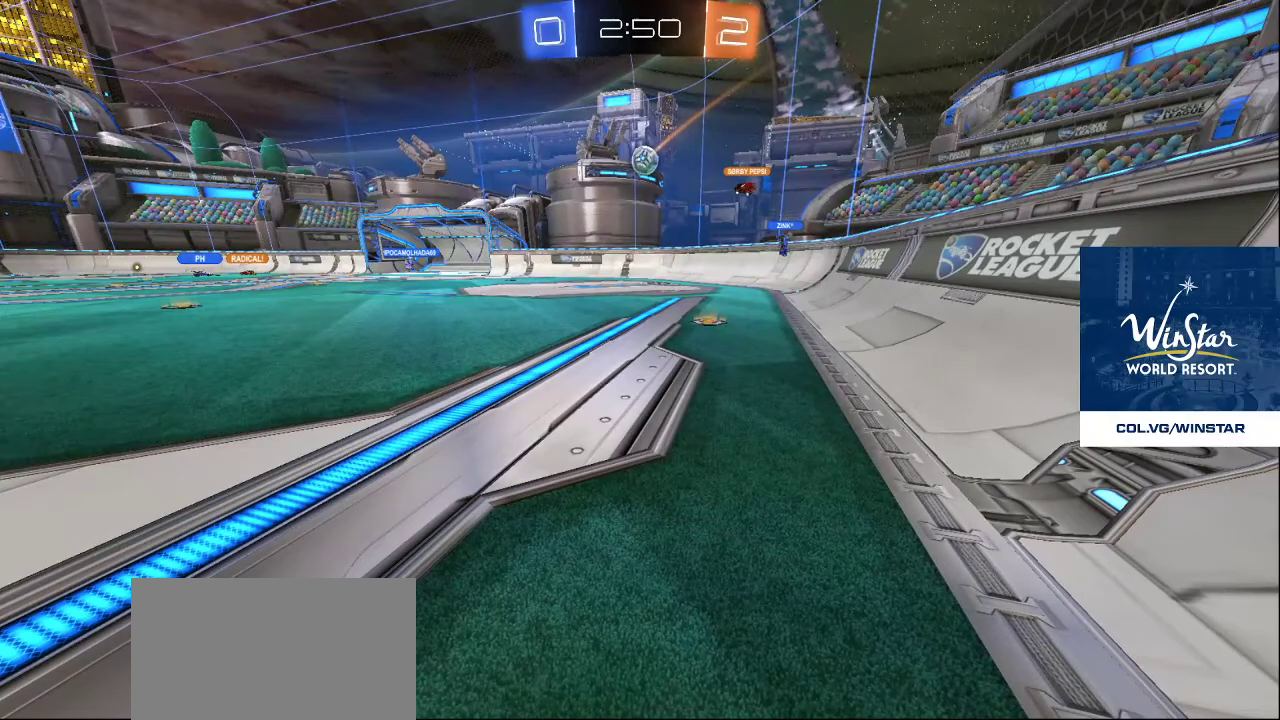
{"buttons": [], "left_stick": "center", "right_stick": "center", "events": [[333, "left_stick", "up-right"], [417, "left_stick", "center"]]}
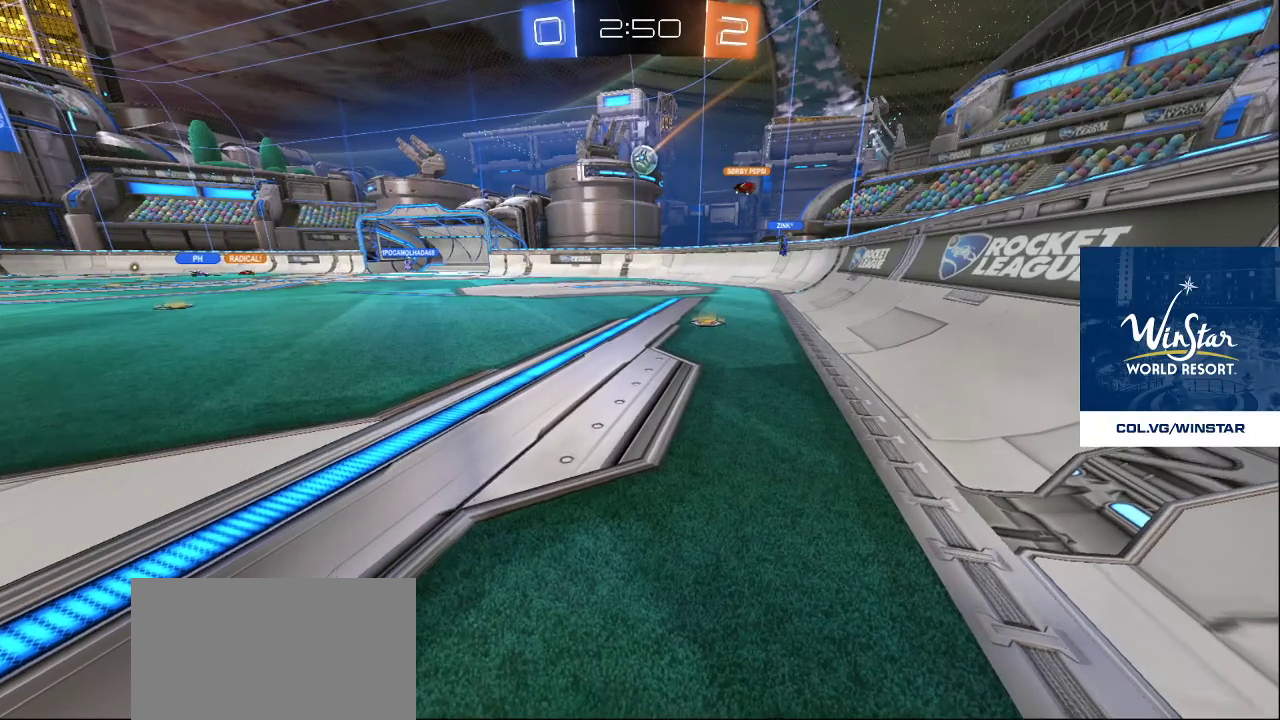
{"buttons": [], "left_stick": "up", "right_stick": "up-left", "events": [[50, "left_stick", "down-left"], [133, "left_stick", "down"], [383, "left_stick", "up"], [417, "right_stick", "up-left"]]}
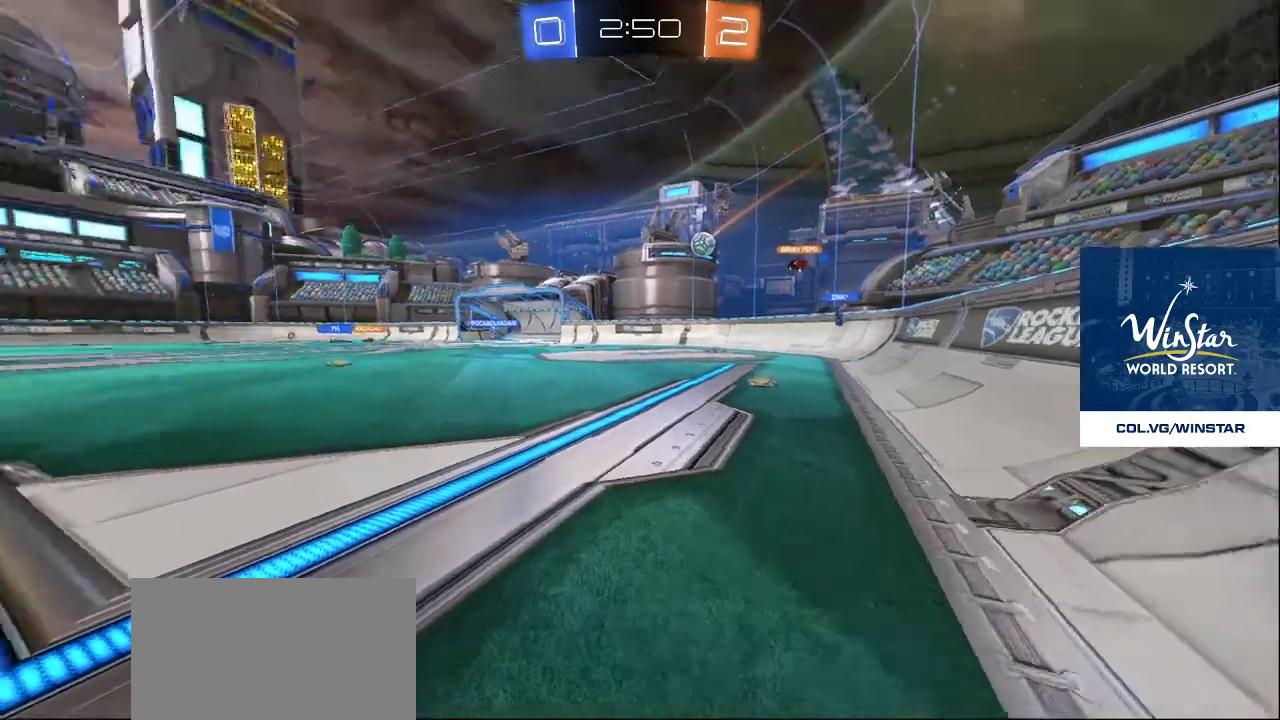
{"buttons": [], "left_stick": "center", "right_stick": "center", "events": [[50, "right_stick", "center"], [500, "left_stick", "center"]]}
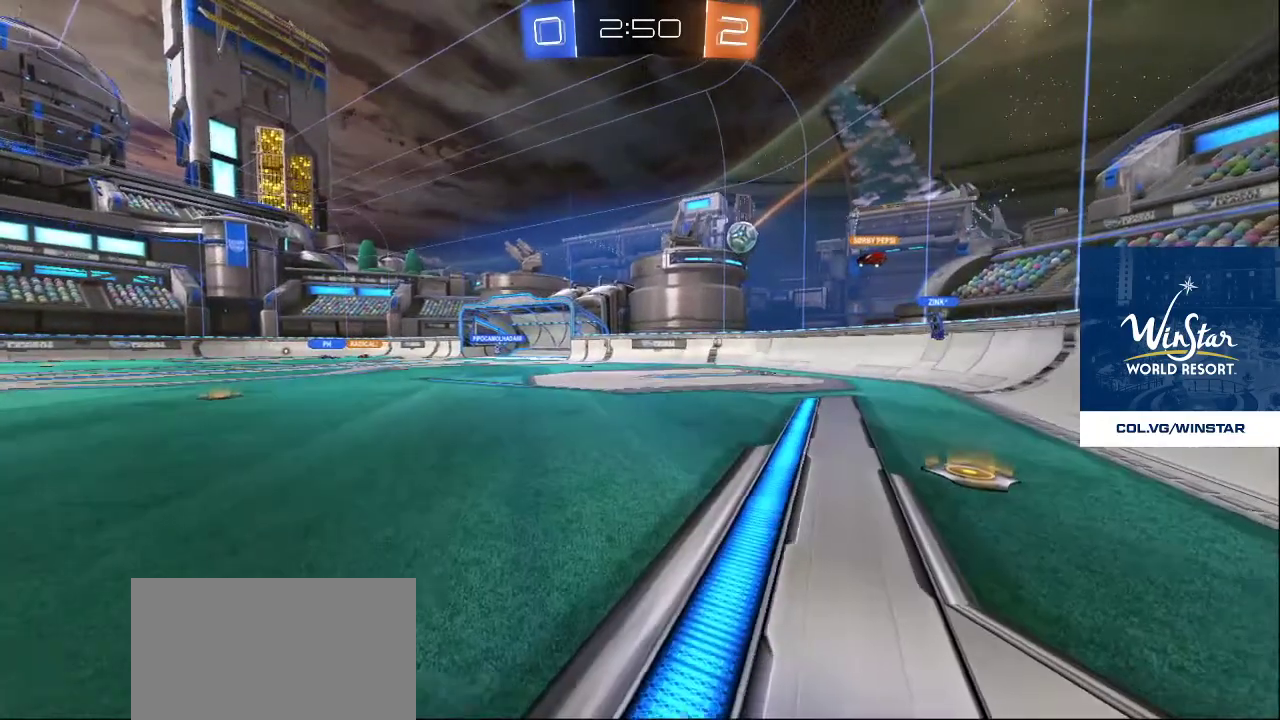
{"buttons": [], "left_stick": "down", "right_stick": "center", "events": [[33, "left_stick", "down"]]}
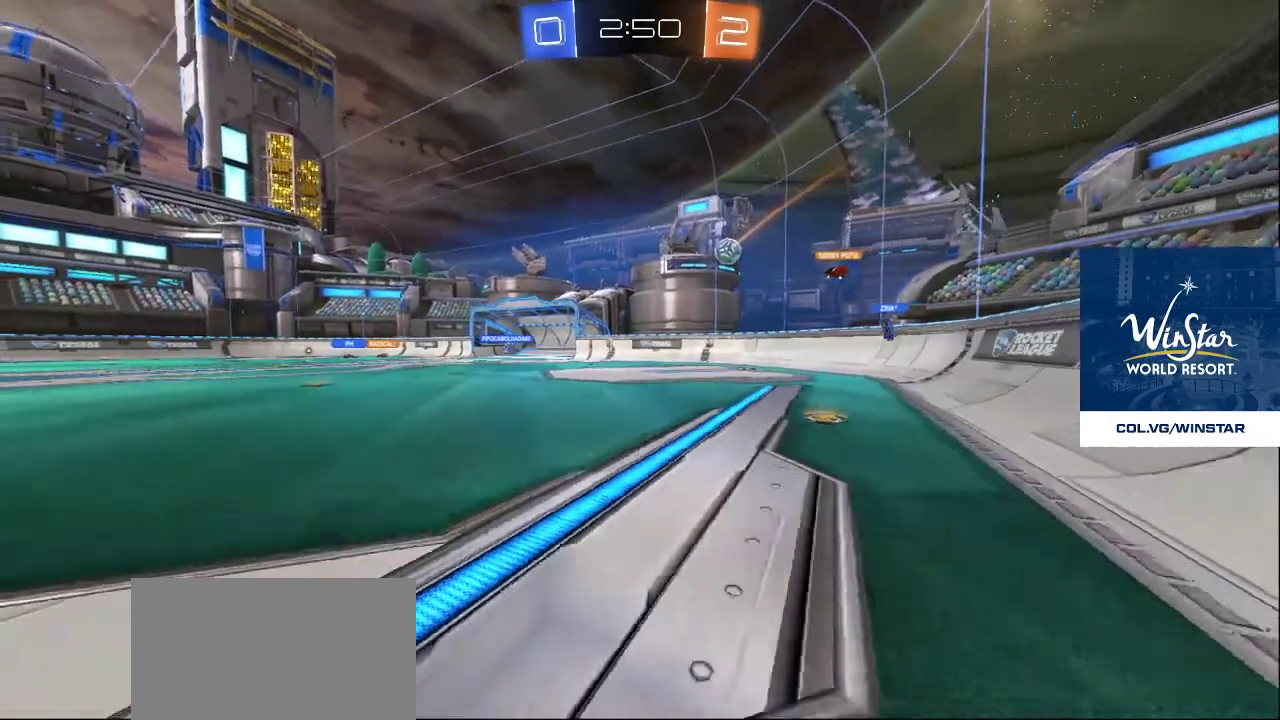
{"buttons": [], "left_stick": "up", "right_stick": "center", "events": [[217, "left_stick", "up"]]}
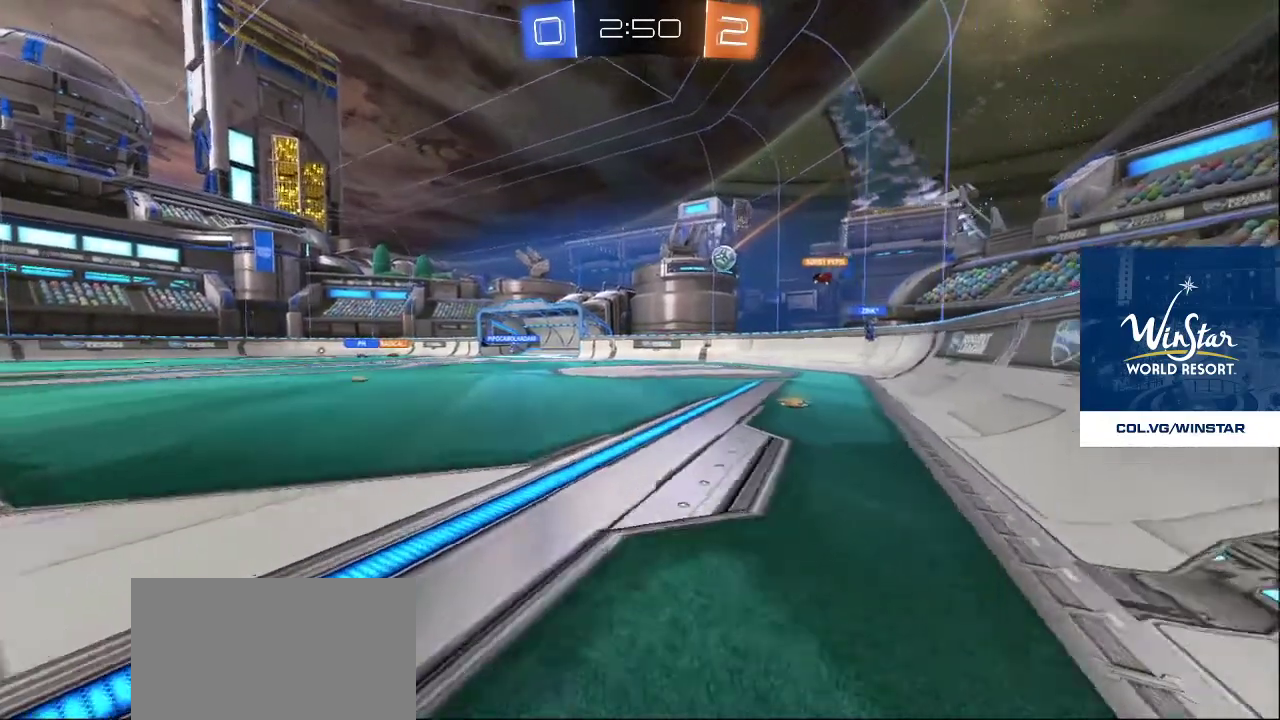
{"buttons": [], "left_stick": "down", "right_stick": "center", "events": [[317, "left_stick", "down"]]}
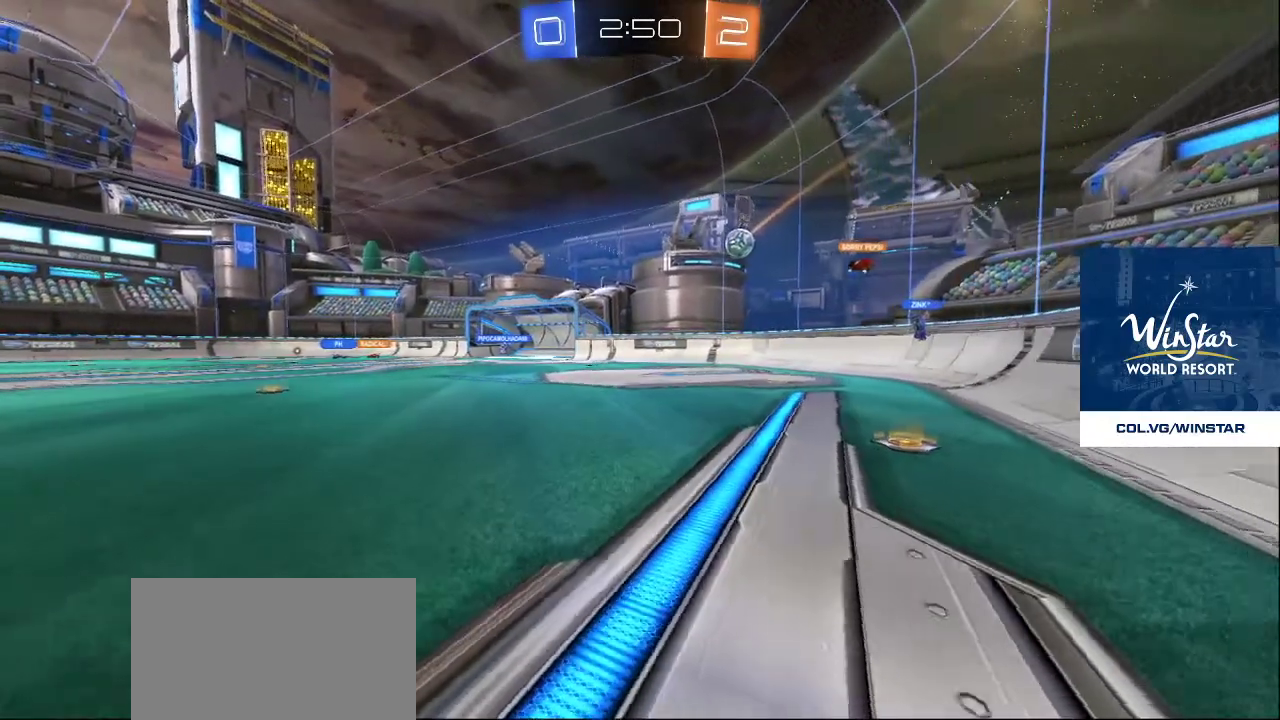
{"buttons": [], "left_stick": "center", "right_stick": "center", "events": [[250, "left_stick", "center"]]}